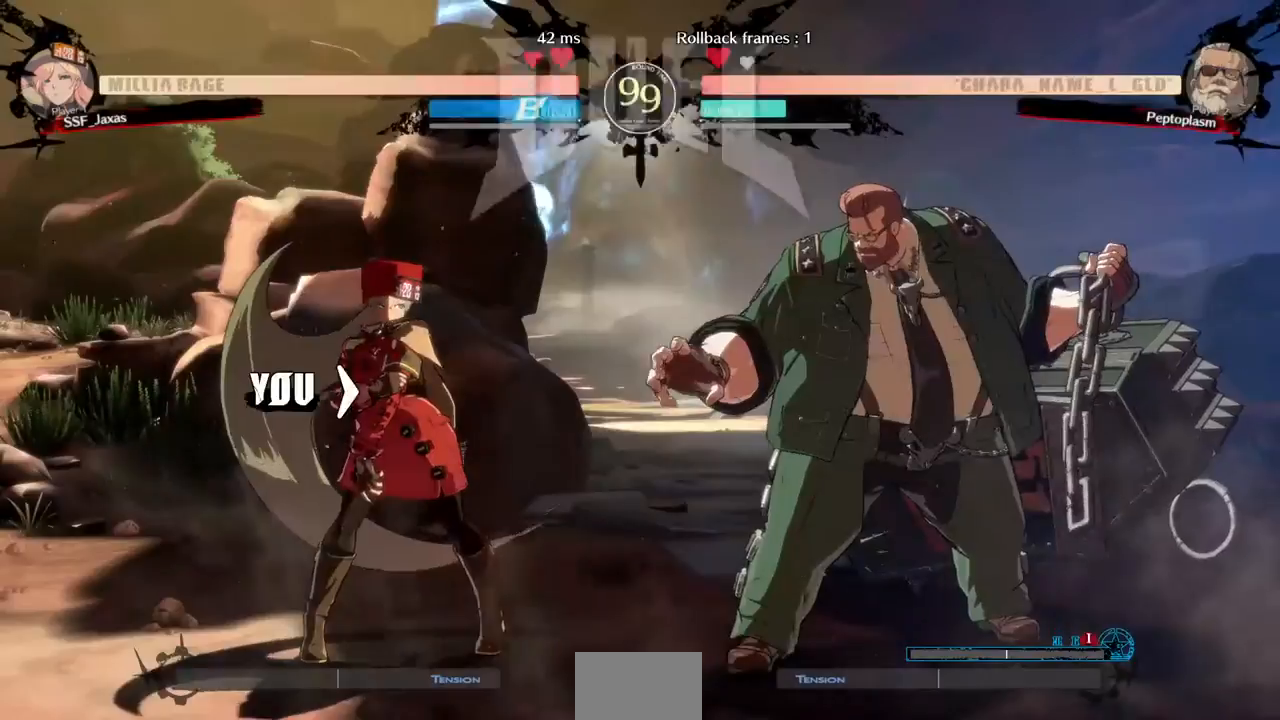
Gameplay with a controller (arcade stick); each line is a JSON object with the inputs held at the frame after it (dt_ms = milliseconds from this image to that frame). "events" lists button and stick changes between this image and that frame as [ms after this image, input, new state], when the widget could be followed in between. Not read: L3 R3 START.
{"dt_ms": 480, "buttons": ["DPAD_DOWN"], "events": [[40, "L1", "down"], [40, "R1", "down"], [80, "SQUARE", "down"], [80, "TRIANGLE", "down"], [120, "CROSS", "down"], [160, "DPAD_UP", "up"], [160, "L1", "up"], [160, "R1", "up"], [160, "SQUARE", "up"], [160, "TRIANGLE", "up"], [200, "CROSS", "up"], [200, "DPAD_DOWN", "down"], [280, "DPAD_DOWN", "up"], [280, "DPAD_UP", "down"], [280, "L1", "down"], [280, "R1", "down"], [280, "SQUARE", "down"], [280, "TRIANGLE", "down"], [320, "CROSS", "down"], [360, "R1", "up"], [400, "DPAD_LEFT", "down"], [400, "DPAD_UP", "up"], [400, "L1", "up"], [400, "SQUARE", "up"], [400, "TRIANGLE", "up"], [440, "CROSS", "up"], [440, "DPAD_DOWN", "down"], [480, "DPAD_LEFT", "up"]]}
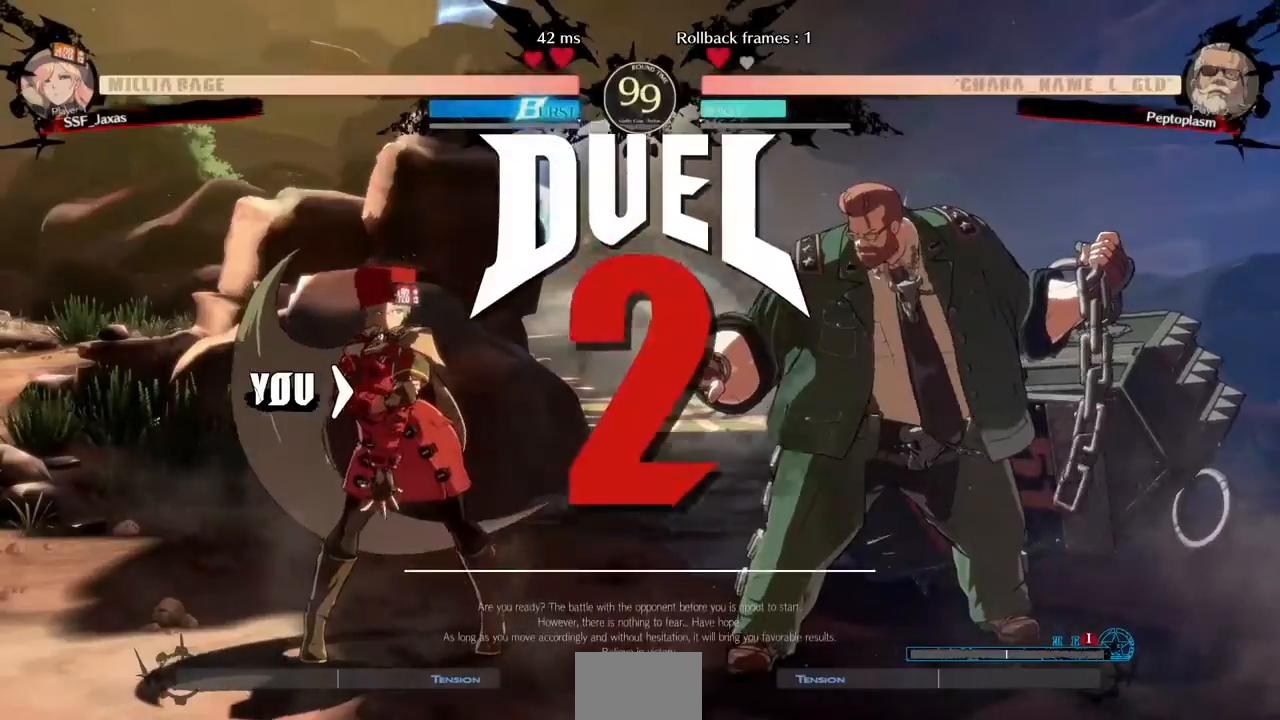
{"dt_ms": 520, "buttons": ["DPAD_RIGHT"]}
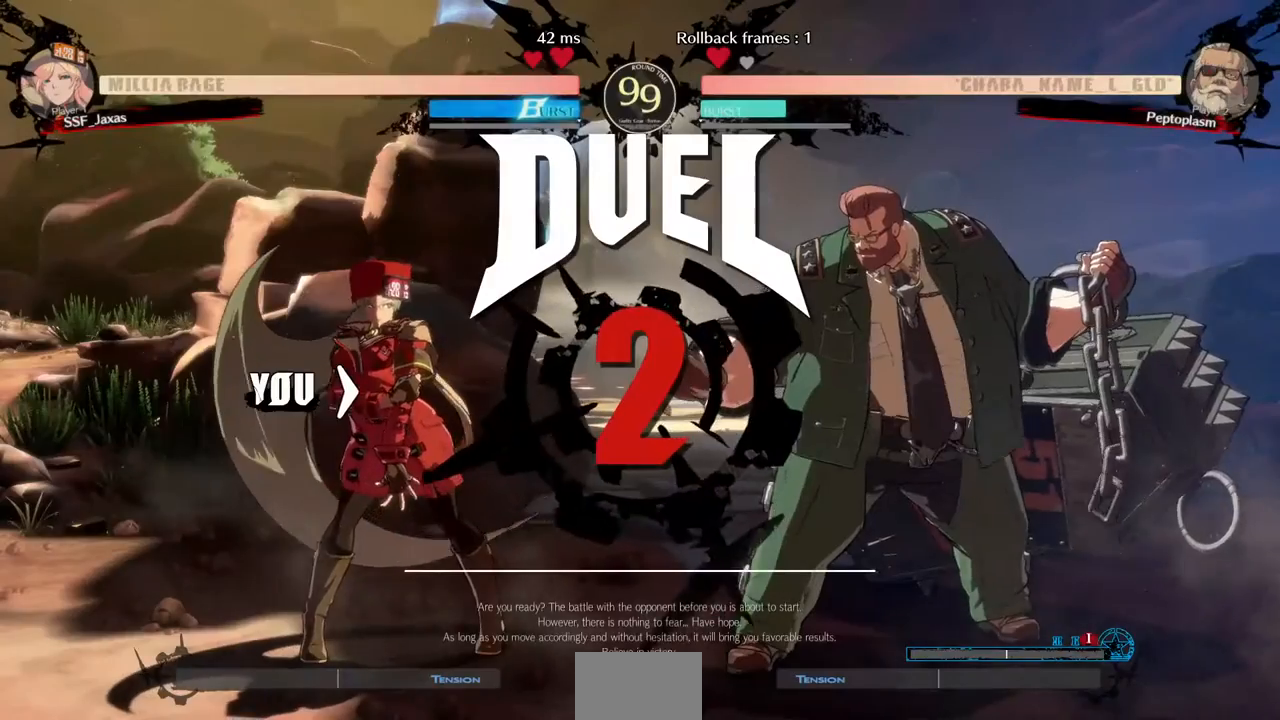
{"dt_ms": 1000, "buttons": ["DPAD_DOWN", "DPAD_LEFT"], "events": [[40, "DPAD_RIGHT", "up"], [80, "DPAD_DOWN", "down"], [80, "DPAD_LEFT", "down"], [80, "R1", "down"], [120, "SQUARE", "down"], [160, "DPAD_LEFT", "up"], [160, "TRIANGLE", "down"], [200, "DPAD_RIGHT", "down"], [240, "DPAD_DOWN", "up"], [280, "SQUARE", "up"], [320, "DPAD_DOWN", "down"], [320, "DPAD_RIGHT", "up"], [320, "R1", "up"], [320, "TRIANGLE", "up"], [440, "DPAD_DOWN", "up"], [520, "DPAD_LEFT", "down"], [560, "DPAD_DOWN", "down"], [640, "DPAD_LEFT", "up"], [720, "DPAD_DOWN", "up"], [720, "DPAD_RIGHT", "down"], [920, "DPAD_DOWN", "down"], [920, "DPAD_RIGHT", "up"], [960, "DPAD_LEFT", "down"]]}
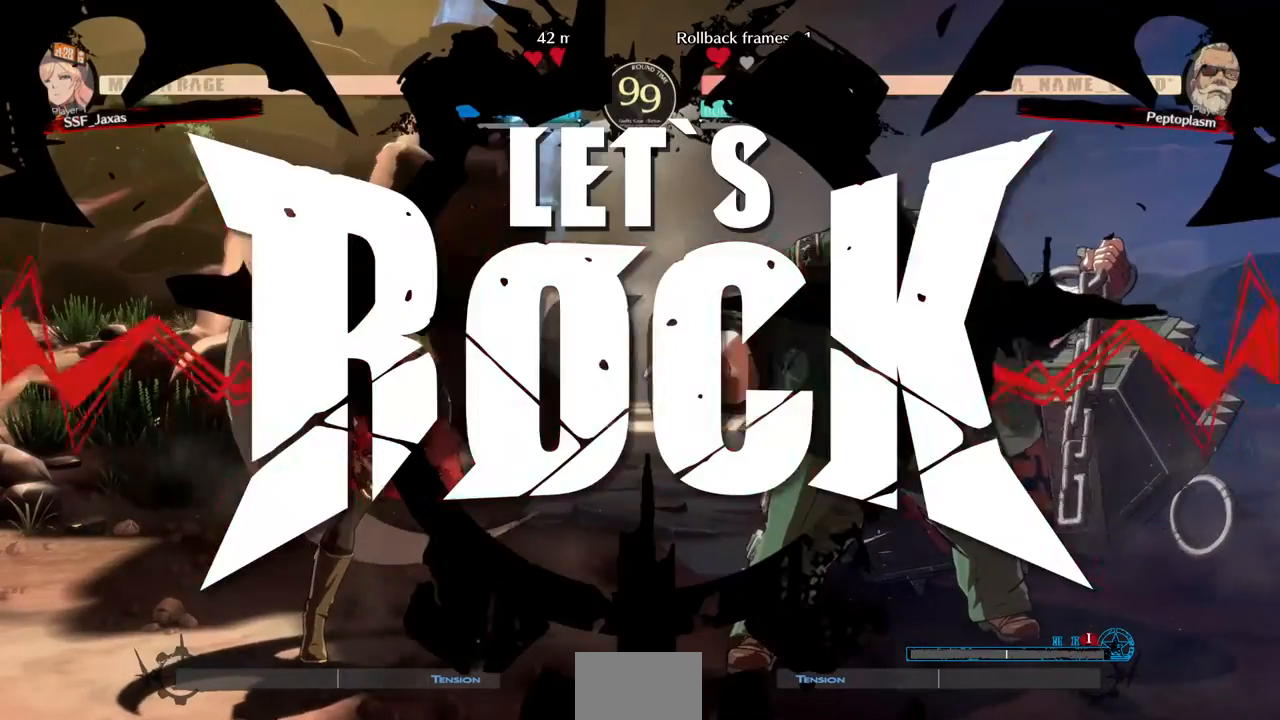
{"dt_ms": 480, "buttons": [], "events": [[240, "DPAD_DOWN", "up"], [400, "DPAD_LEFT", "up"]]}
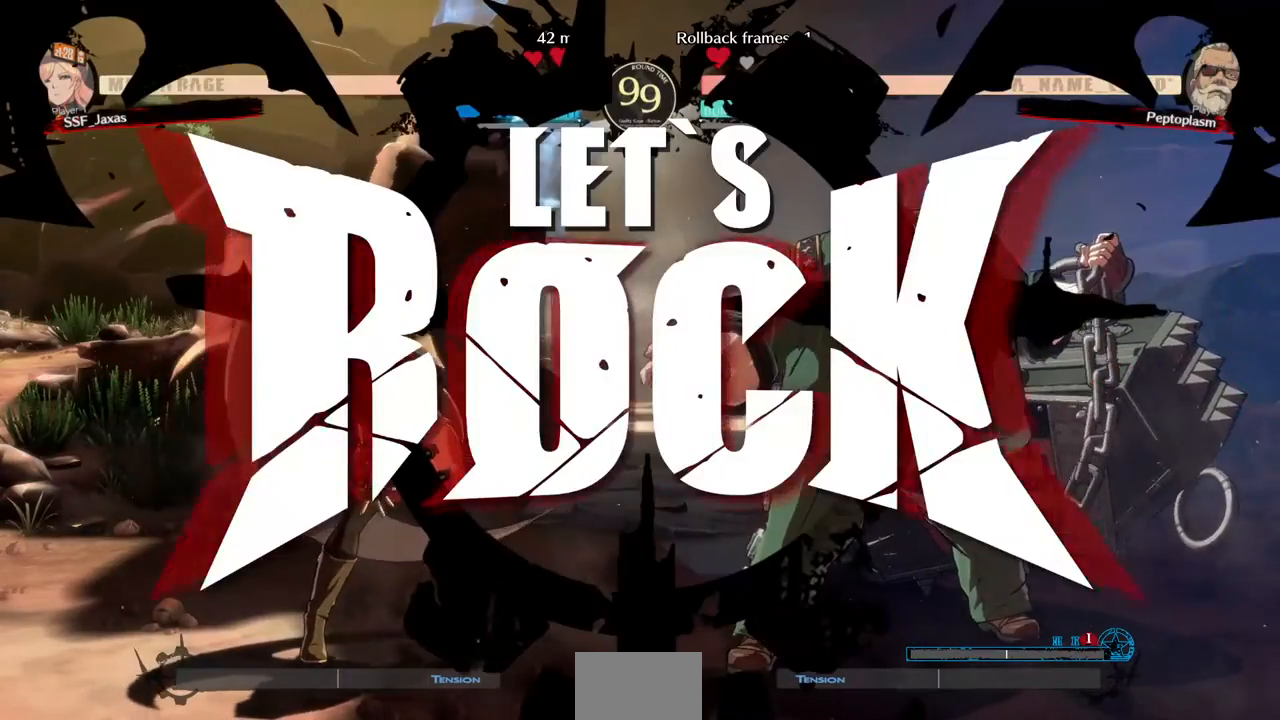
{"dt_ms": 520, "buttons": ["DPAD_LEFT"], "events": [[160, "DPAD_LEFT", "down"]]}
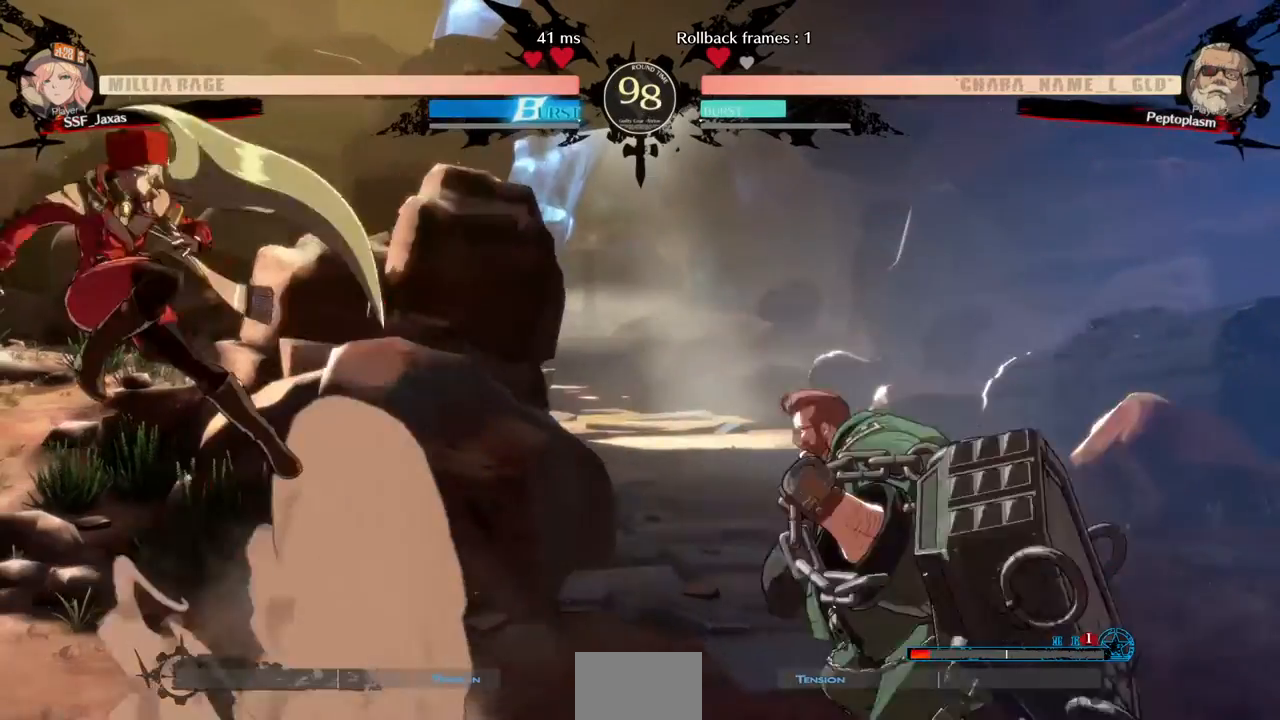
{"dt_ms": 480, "buttons": ["DPAD_LEFT"], "events": [[200, "DPAD_LEFT", "up"], [360, "DPAD_LEFT", "down"]]}
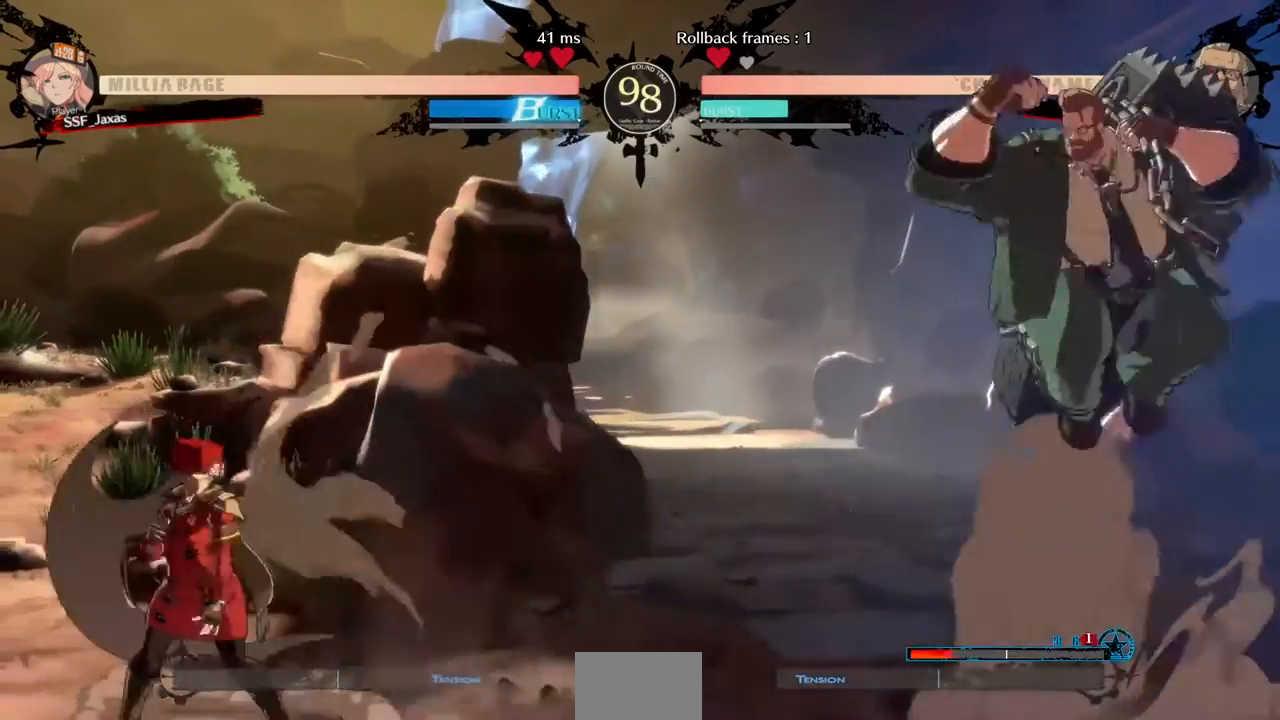
{"dt_ms": 520, "buttons": ["DPAD_UP", "DPAD_LEFT"], "events": [[40, "DPAD_LEFT", "up"], [240, "DPAD_RIGHT", "down"], [480, "DPAD_UP", "down"], [520, "DPAD_LEFT", "down"], [520, "DPAD_RIGHT", "up"]]}
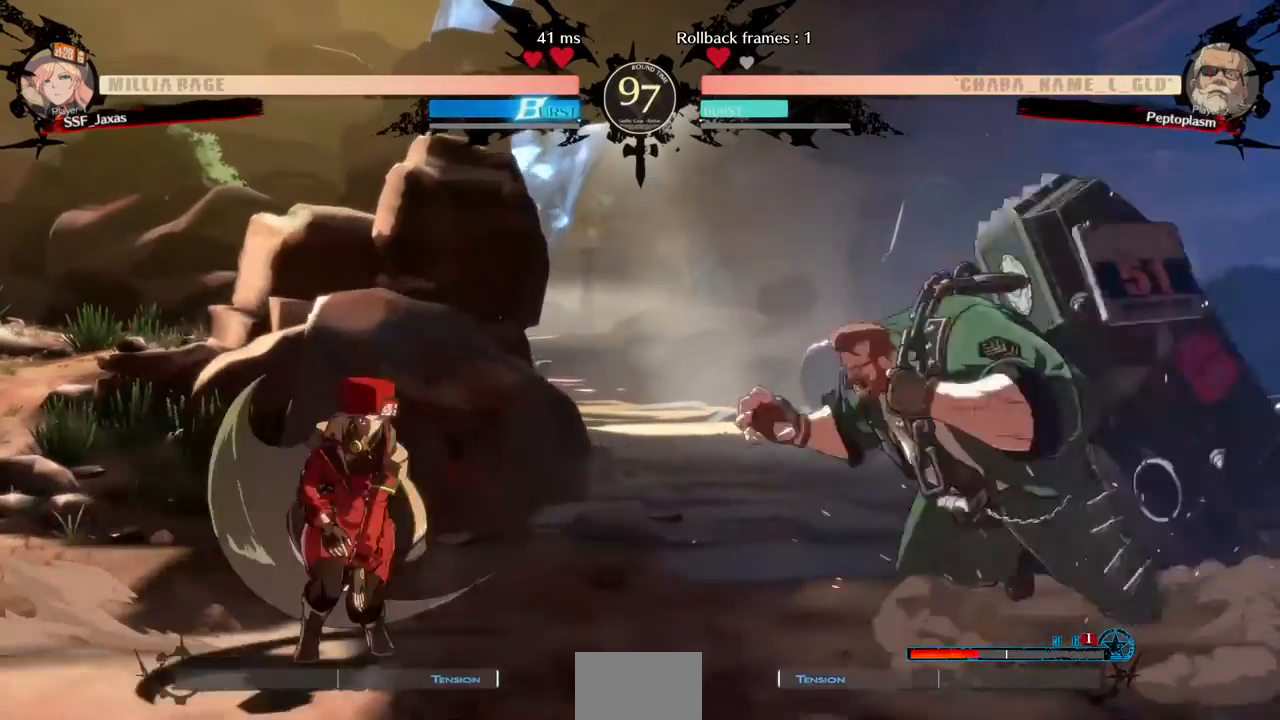
{"dt_ms": 480, "buttons": ["DPAD_UP", "DPAD_LEFT"], "events": [[120, "DPAD_UP", "up"], [440, "DPAD_UP", "down"]]}
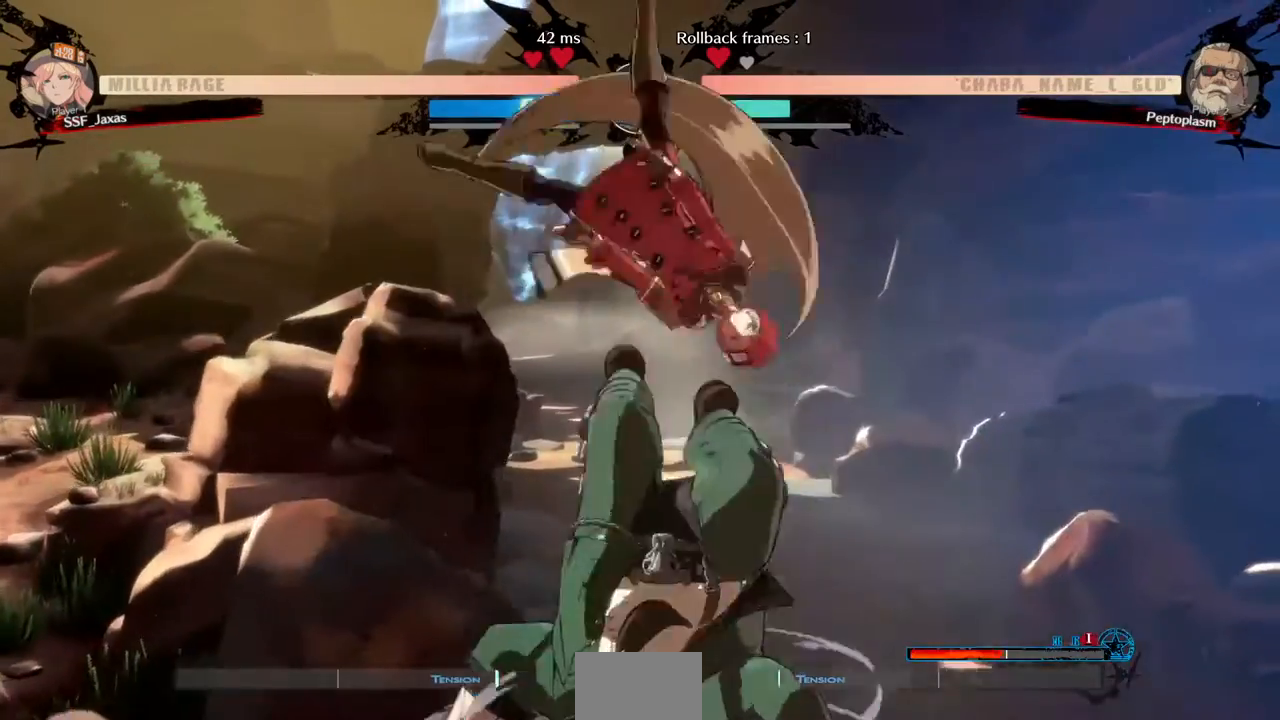
{"dt_ms": 520, "buttons": [], "events": [[120, "DPAD_UP", "up"], [400, "DPAD_LEFT", "up"], [400, "L1", "down"], [480, "L1", "up"]]}